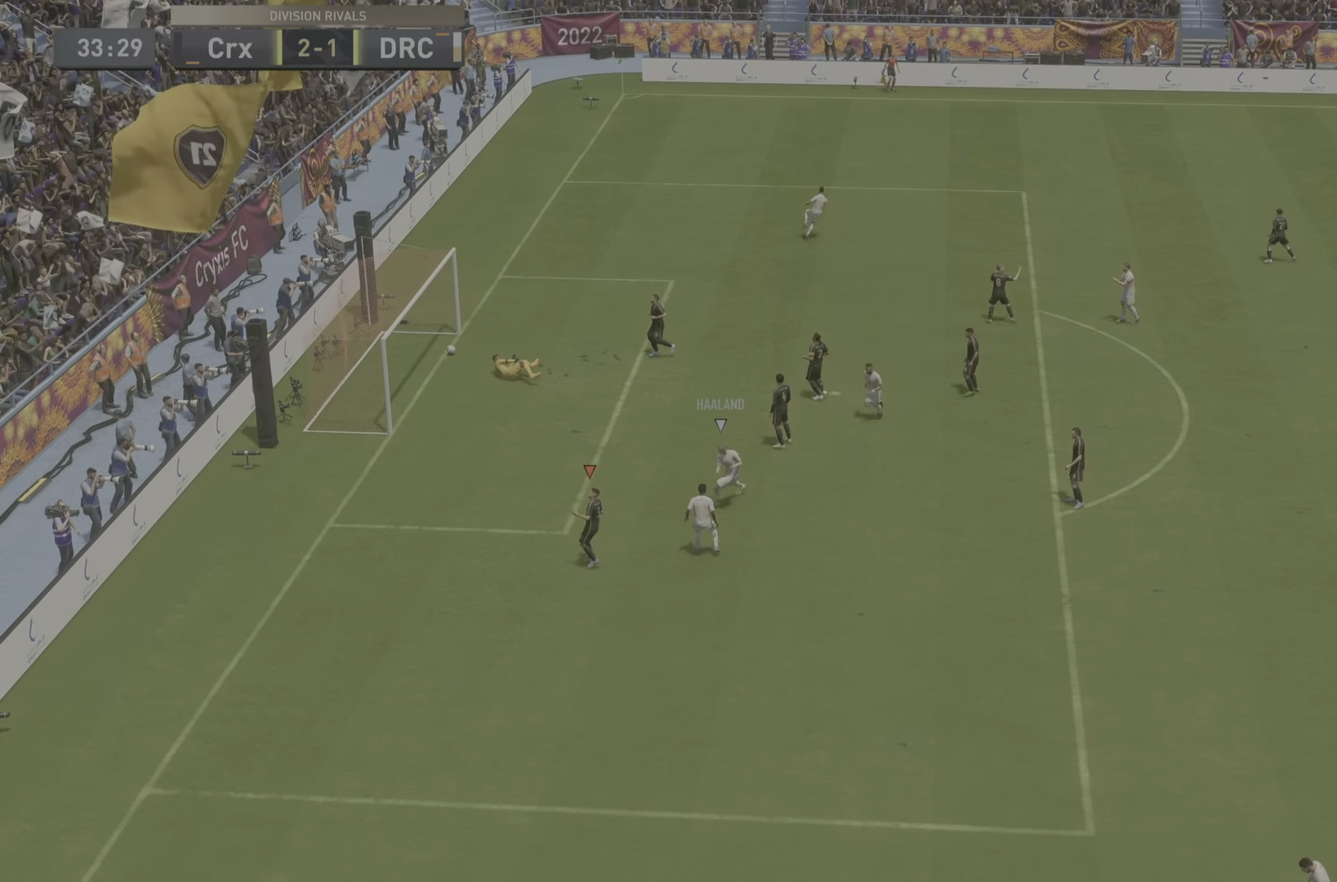
Gameplay with a controller (PlayStation layout); each line is a JSON object with the inputs held at the frame after it. "button_events" lists button changes between this image and that frame as [ms after this image, input, new state], when the widget could be followed in between (sticks are given only as held states). Not read: L1 L3 R3.
{"buttons": [], "left_stick": "center", "right_stick": "center", "button_events": []}
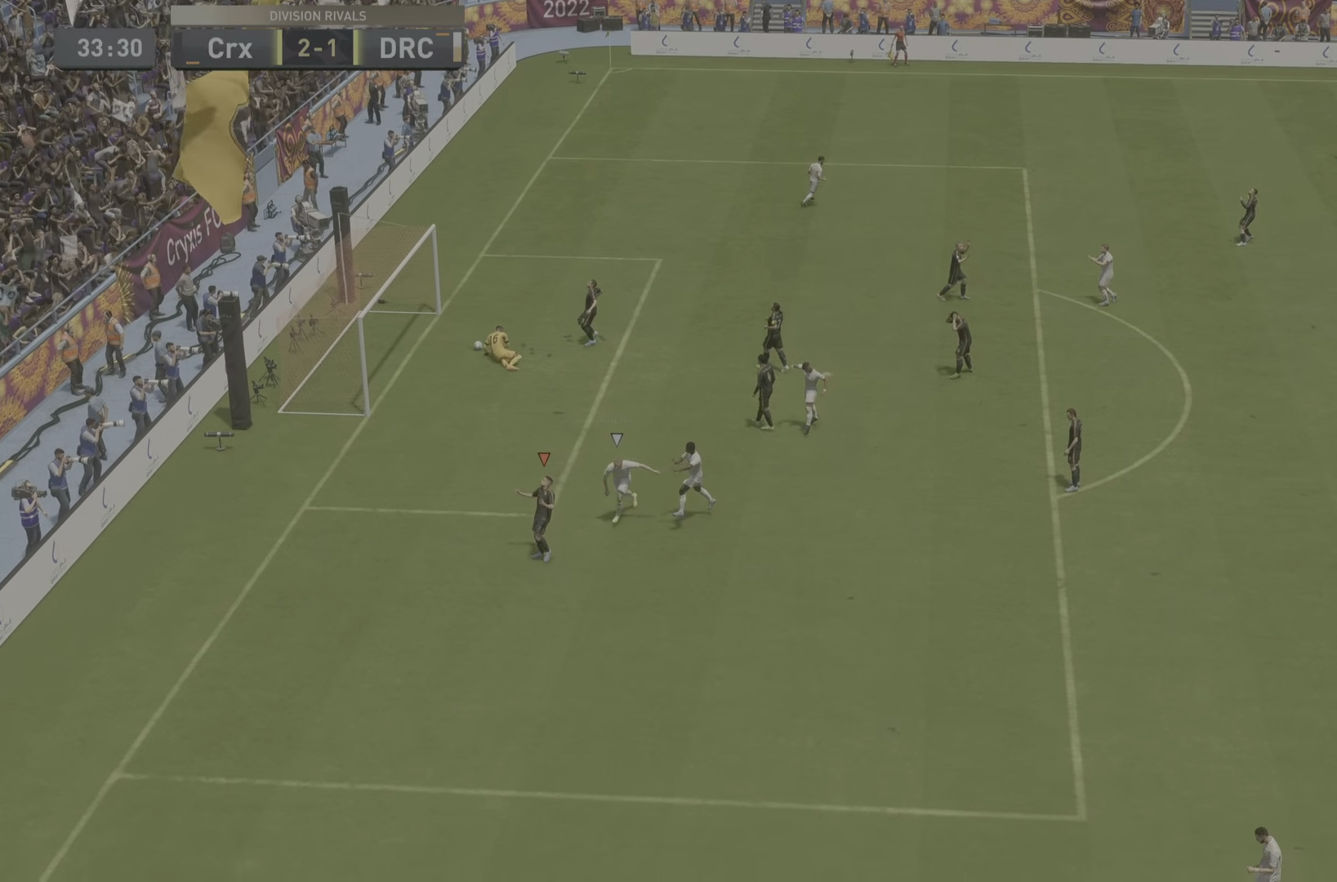
{"buttons": ["CROSS", "R1"], "left_stick": "center", "right_stick": "center", "button_events": [[283, "CROSS", "down"], [283, "R1", "down"]]}
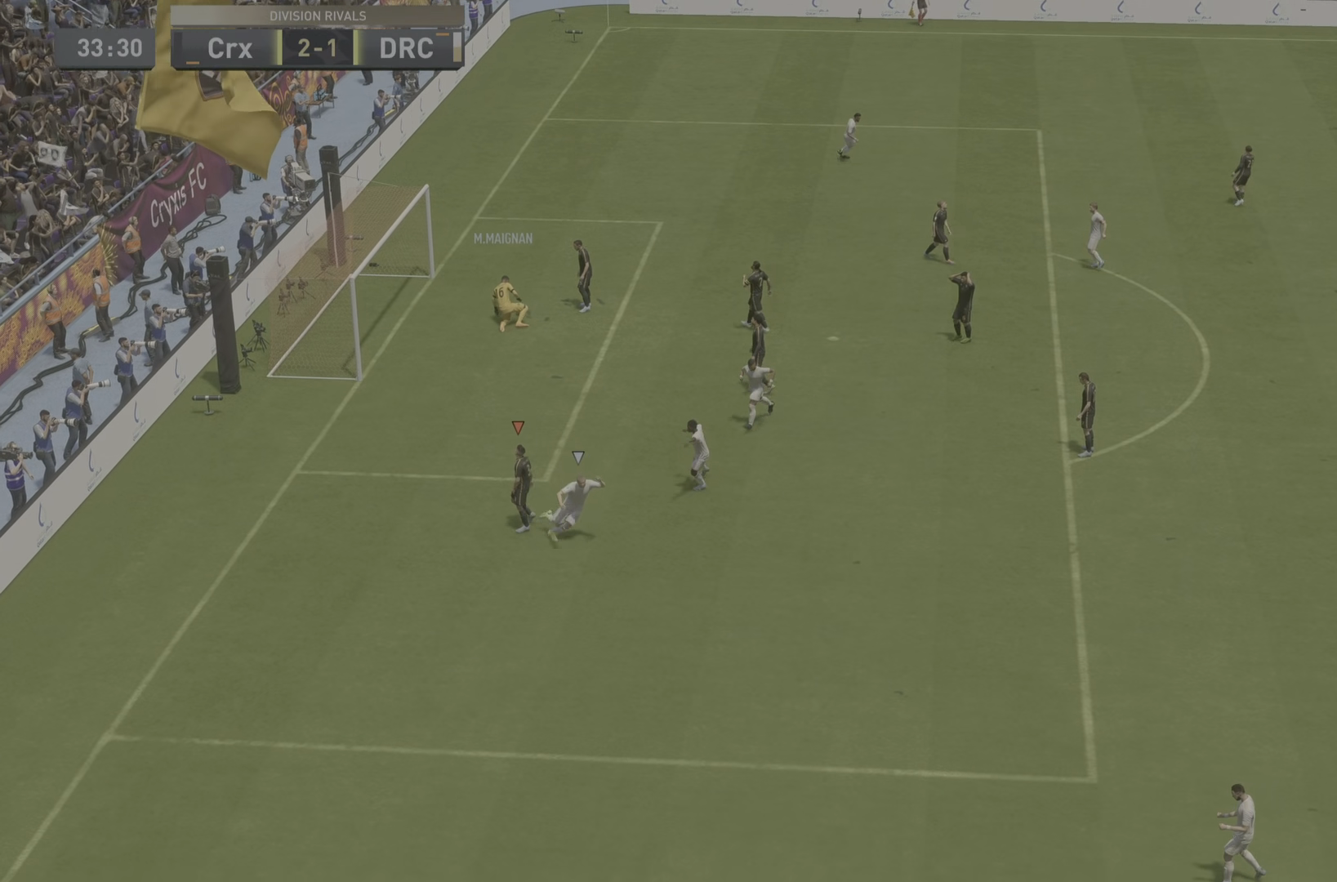
{"buttons": ["CROSS", "R1"], "left_stick": "center", "right_stick": "center", "button_events": [[67, "CROSS", "up"], [67, "R1", "up"], [434, "CROSS", "down"], [434, "R1", "down"]]}
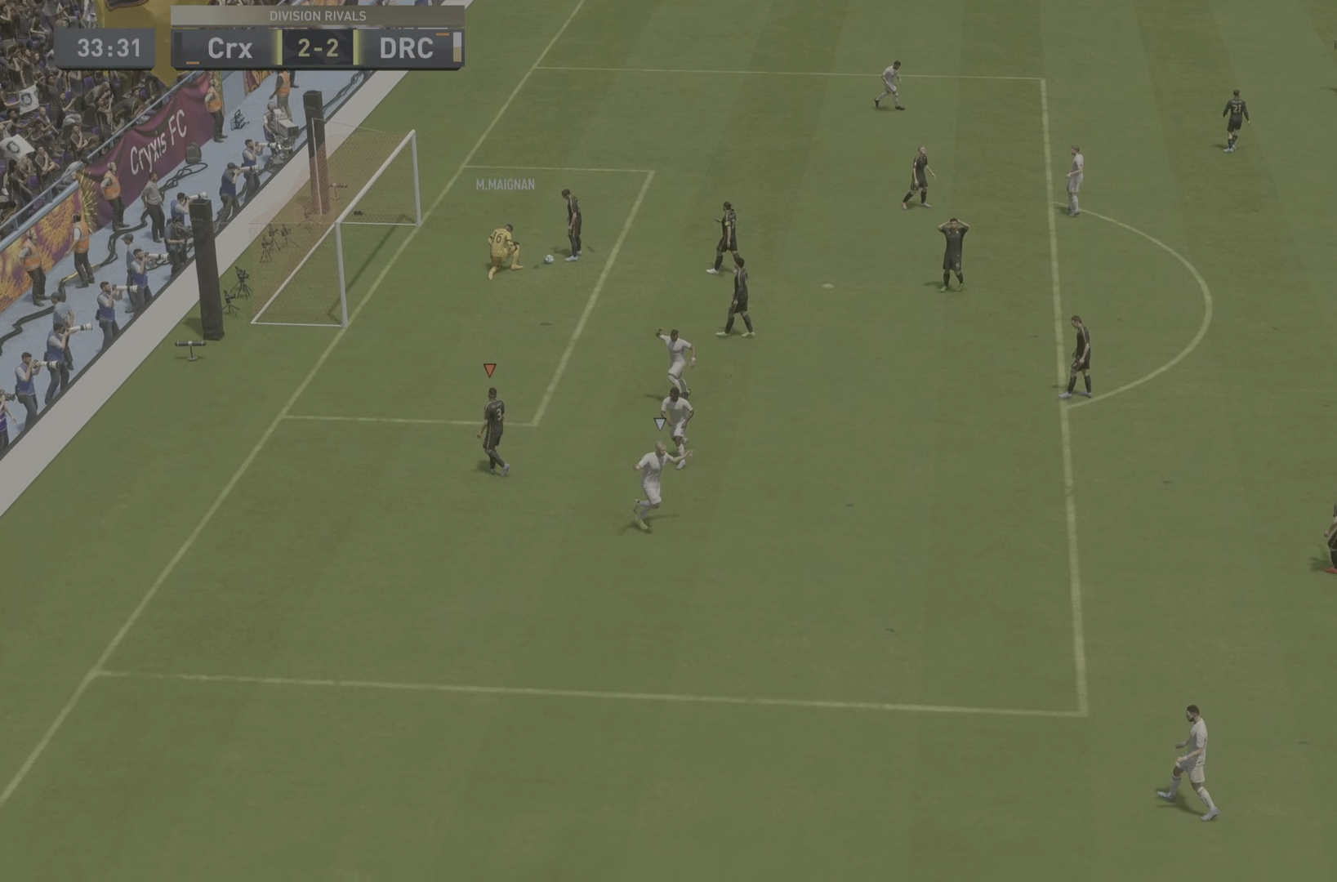
{"buttons": [], "left_stick": "center", "right_stick": "center", "button_events": [[200, "CROSS", "up"], [200, "R1", "up"]]}
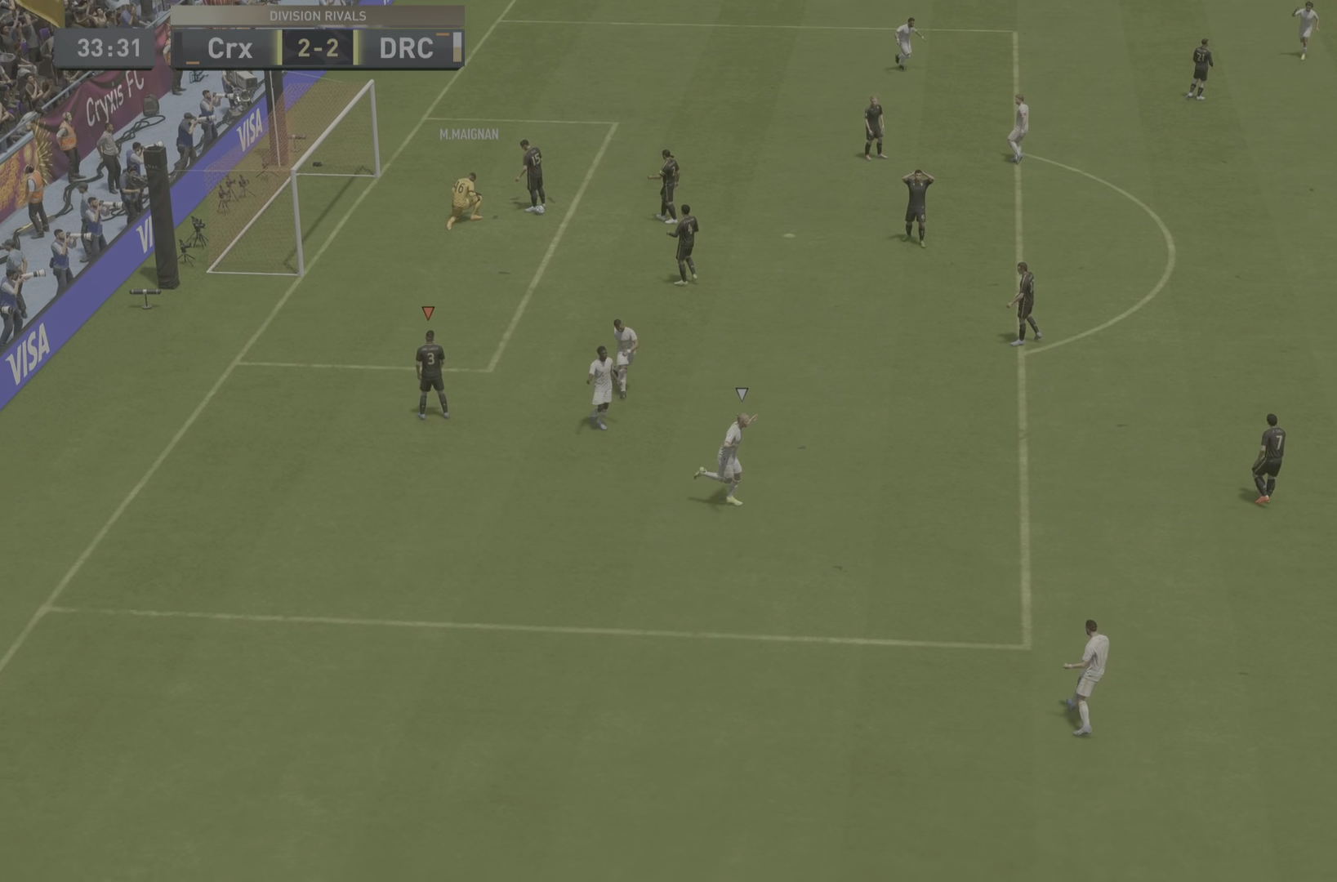
{"buttons": ["CROSS", "R1"], "left_stick": "center", "right_stick": "center", "button_events": [[34, "CROSS", "down"], [34, "R1", "down"], [267, "CROSS", "up"], [267, "R1", "up"], [401, "CROSS", "down"], [401, "R1", "down"]]}
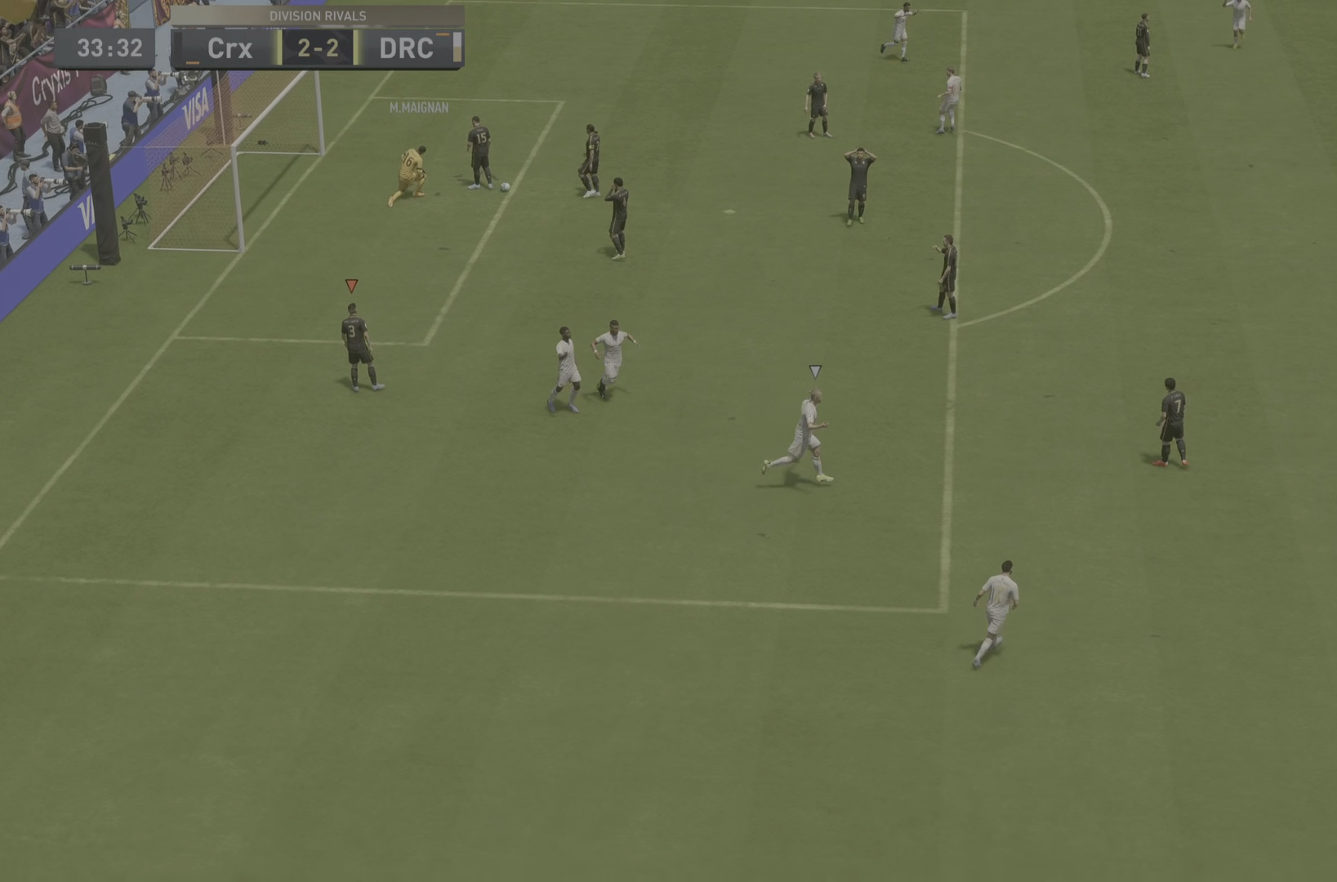
{"buttons": ["CROSS", "R1"], "left_stick": "center", "right_stick": "center", "button_events": [[83, "CROSS", "up"], [83, "R1", "up"], [183, "CROSS", "down"], [183, "R1", "down"], [350, "CROSS", "up"], [383, "R1", "up"], [450, "CROSS", "down"], [484, "R1", "down"]]}
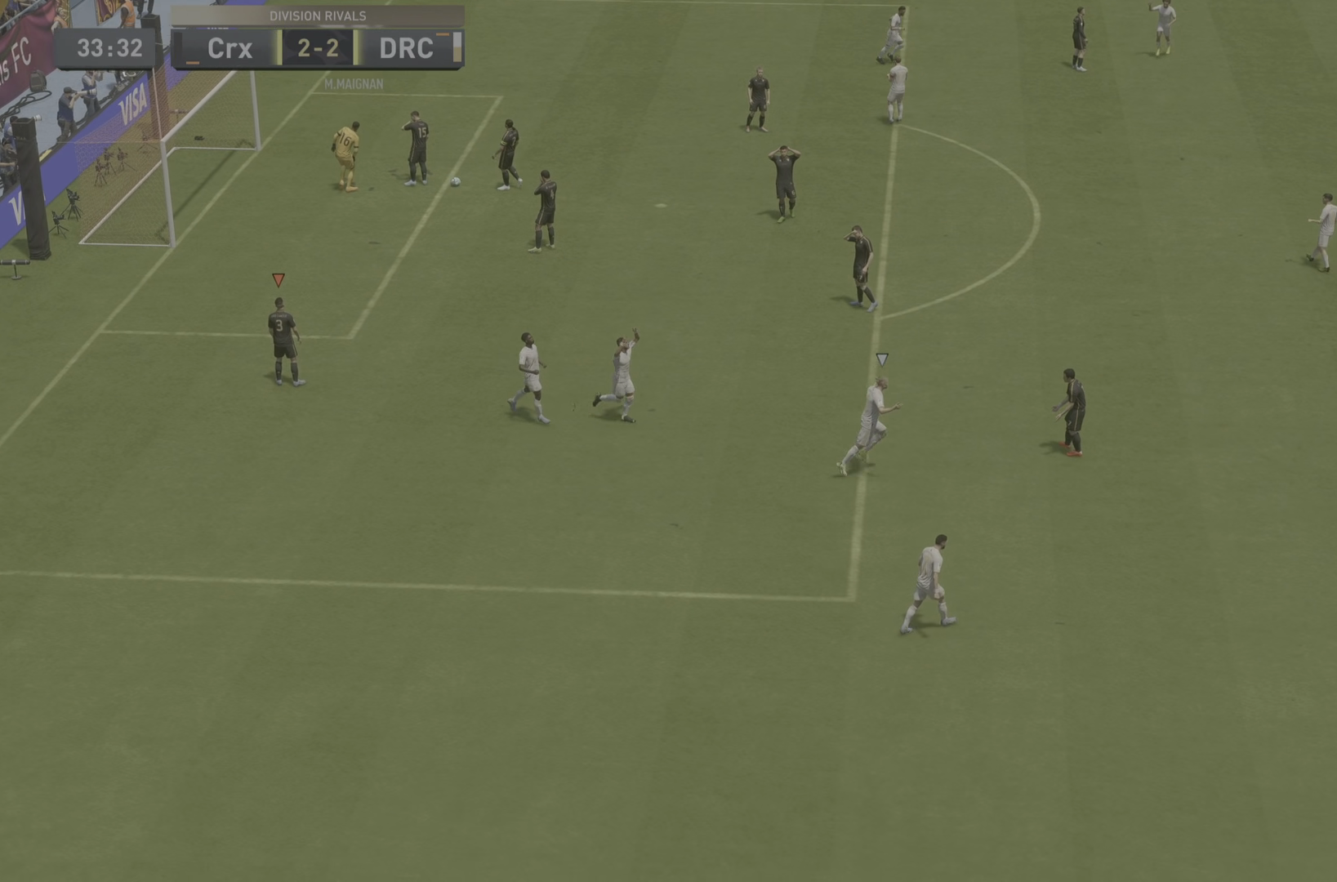
{"buttons": [], "left_stick": "center", "right_stick": "center", "button_events": [[117, "CROSS", "up"], [150, "R1", "up"], [250, "CROSS", "down"], [250, "R1", "down"], [384, "CROSS", "up"], [417, "R1", "up"]]}
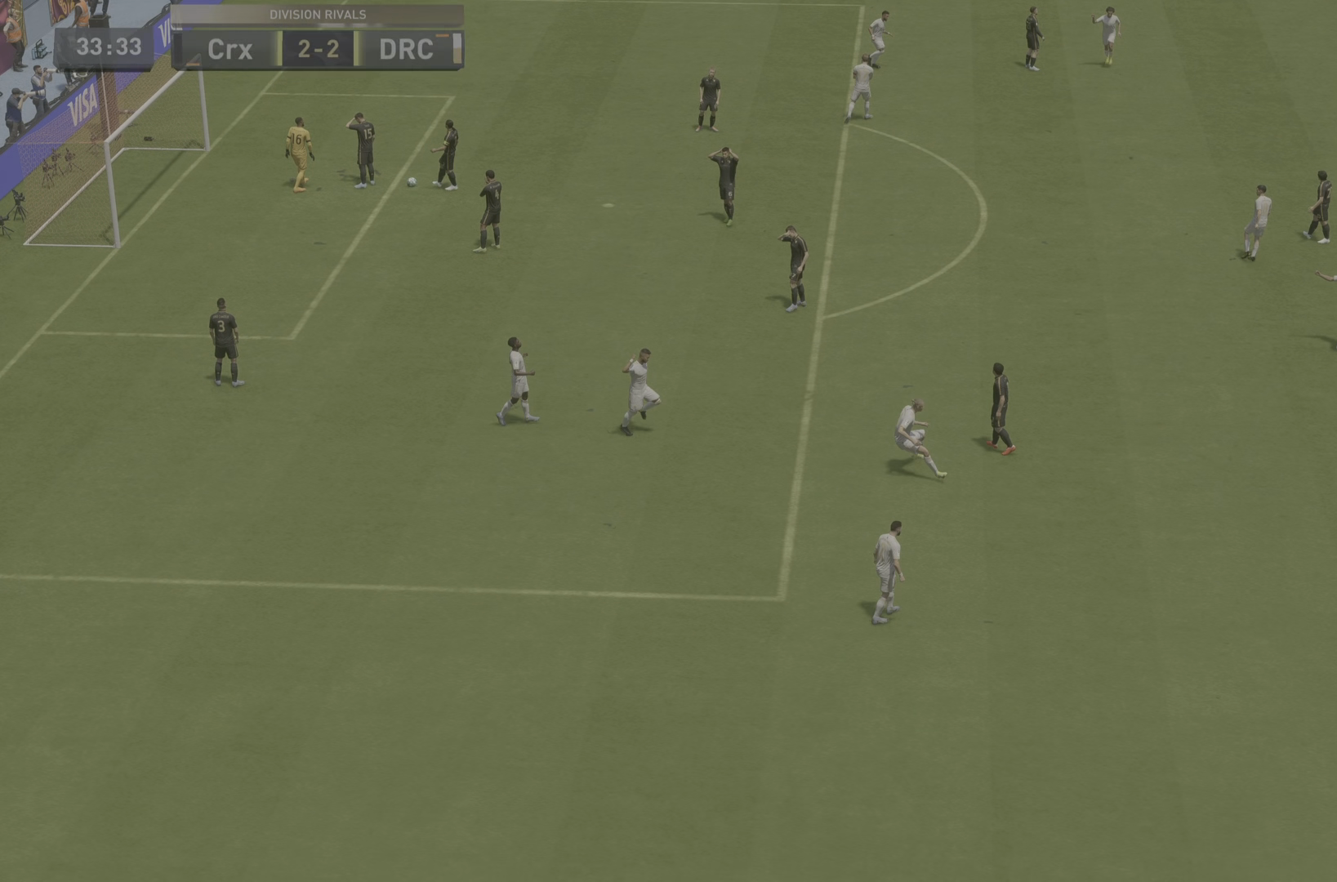
{"buttons": [], "left_stick": "center", "right_stick": "center", "button_events": [[16, "CROSS", "down"], [16, "R1", "down"], [150, "CROSS", "up"], [183, "R1", "up"]]}